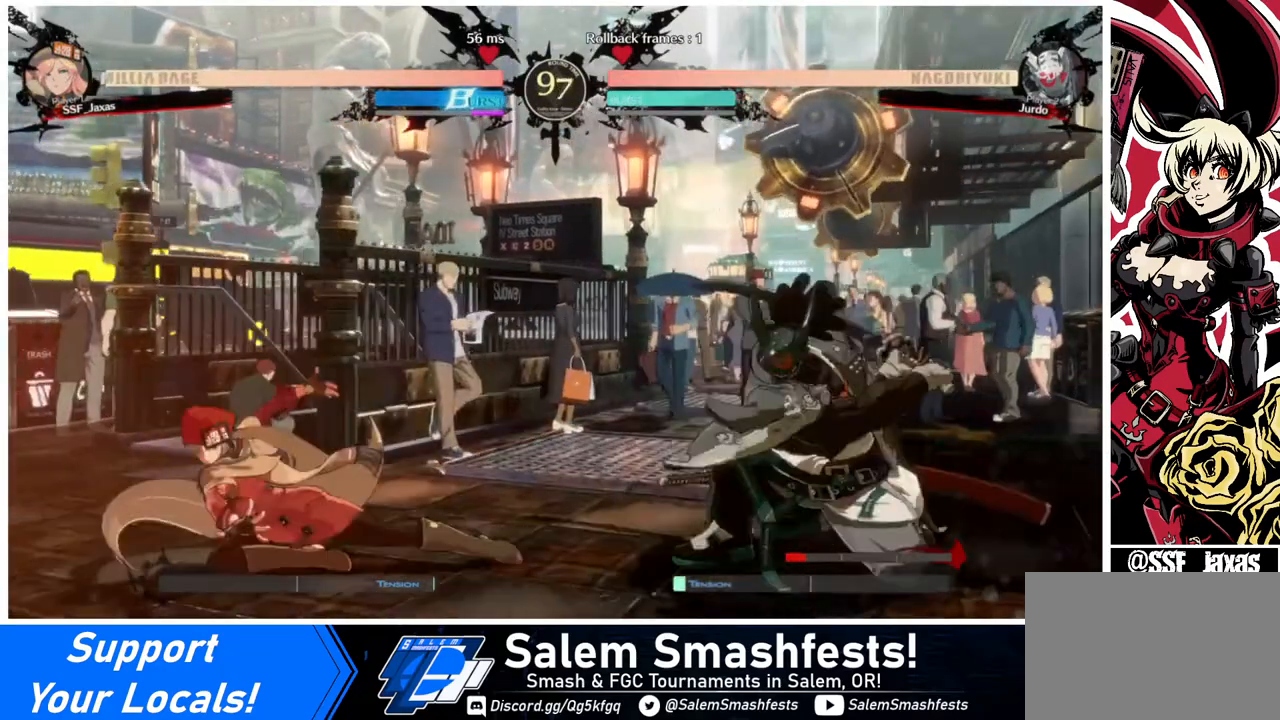
Gameplay with a controller (arcade stick); each line is a JSON object with the inputs held at the frame after it. "events" lists button and stick changes between this image and that frame as [ms after this image, input, new state], when the widget could be followed in between. Not read: L3 R3.
{"buttons": ["DPAD_DOWN", "DPAD_LEFT"], "events": [[40, "SQUARE", "up"]]}
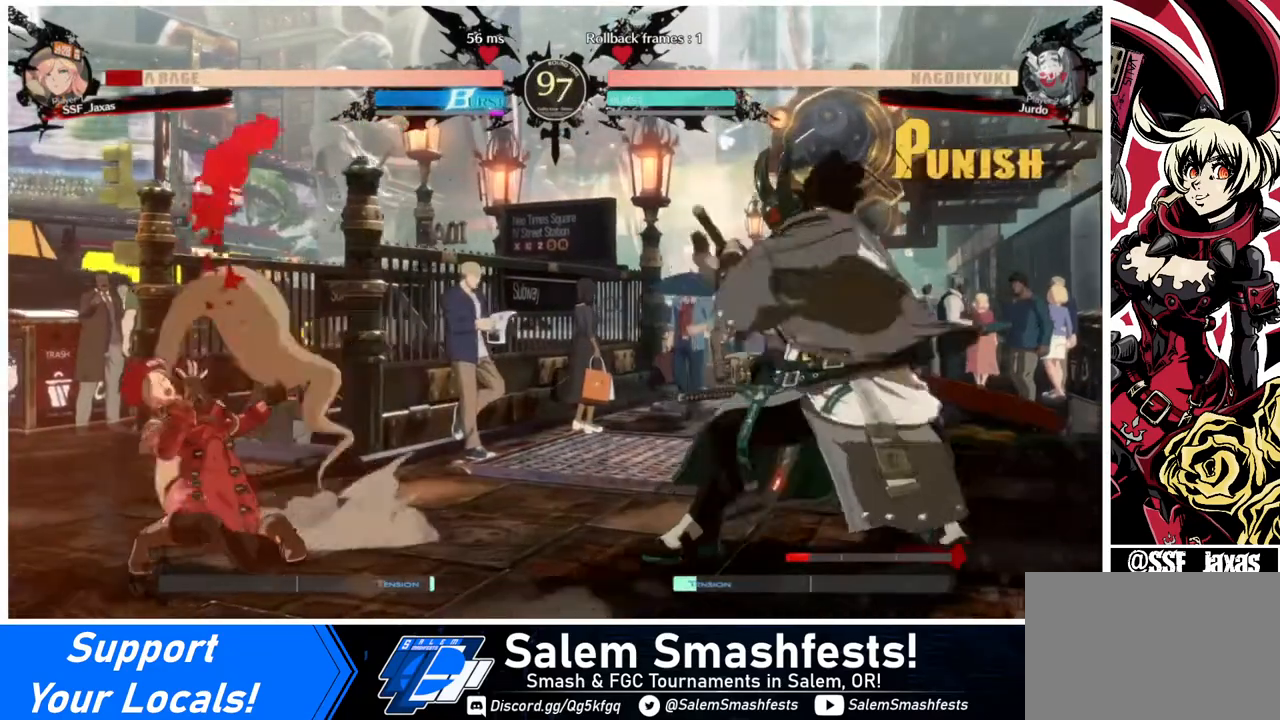
{"buttons": [], "events": [[520, "DPAD_DOWN", "up"], [520, "DPAD_LEFT", "up"]]}
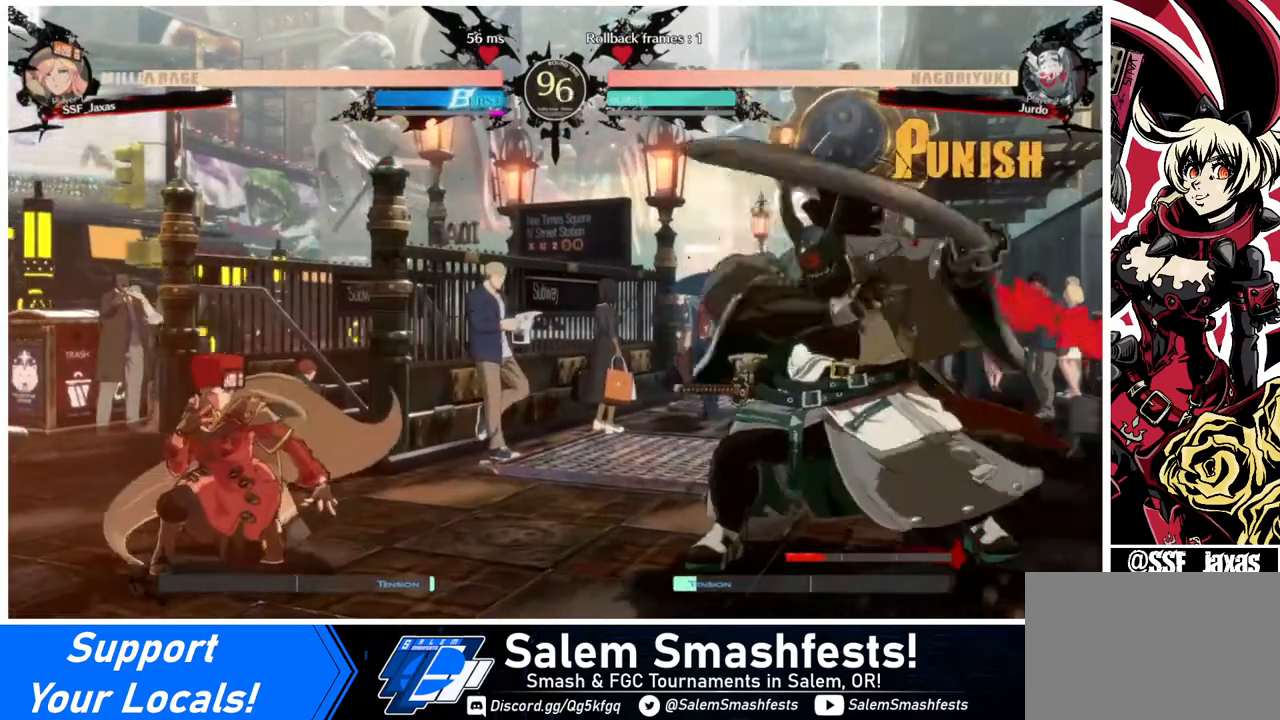
{"buttons": ["DPAD_RIGHT"], "events": [[120, "DPAD_LEFT", "down"], [200, "DPAD_LEFT", "up"], [240, "DPAD_LEFT", "down"], [320, "DPAD_LEFT", "up"], [440, "DPAD_RIGHT", "down"]]}
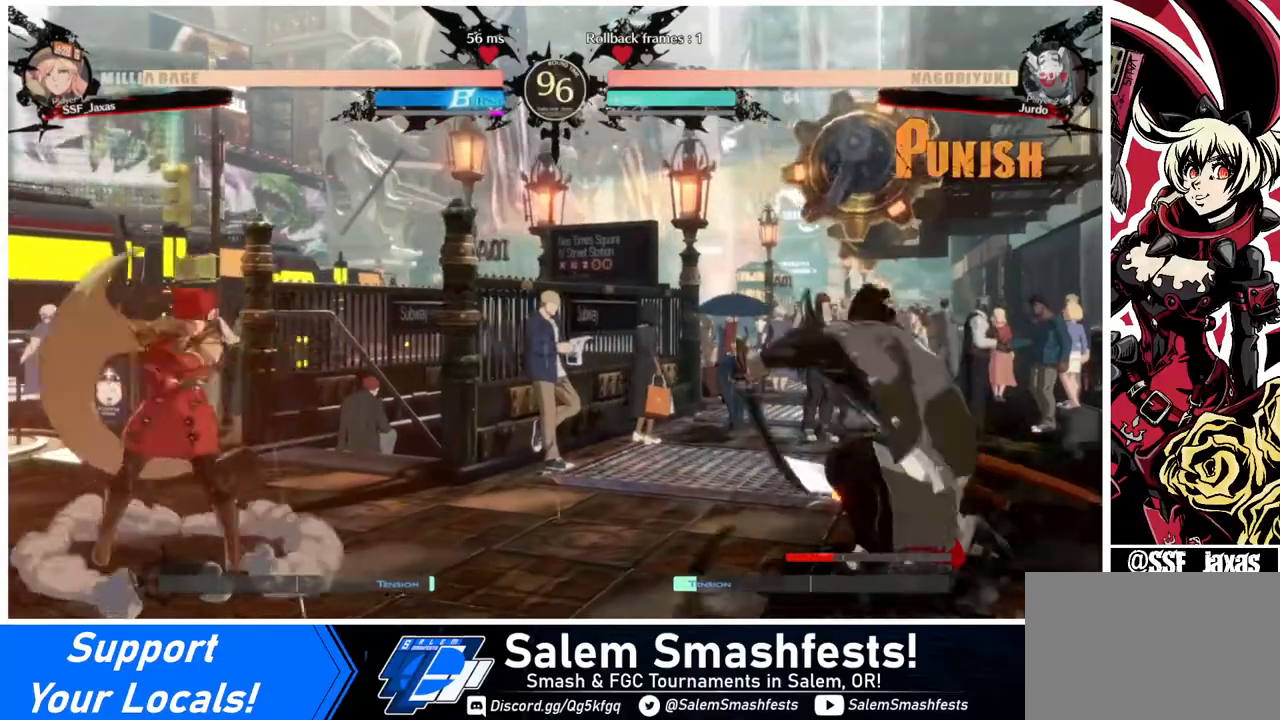
{"buttons": ["DPAD_RIGHT"], "events": [[40, "DPAD_RIGHT", "up"], [80, "DPAD_RIGHT", "down"], [120, "DPAD_DOWN", "down"], [120, "DPAD_RIGHT", "up"], [160, "DPAD_LEFT", "down"], [200, "DPAD_DOWN", "up"], [200, "SQUARE", "down"], [200, "TRIANGLE", "down"], [240, "SQUARE", "up"], [240, "TRIANGLE", "up"], [400, "DPAD_LEFT", "up"], [400, "DPAD_RIGHT", "down"], [480, "DPAD_RIGHT", "up"], [520, "DPAD_RIGHT", "down"]]}
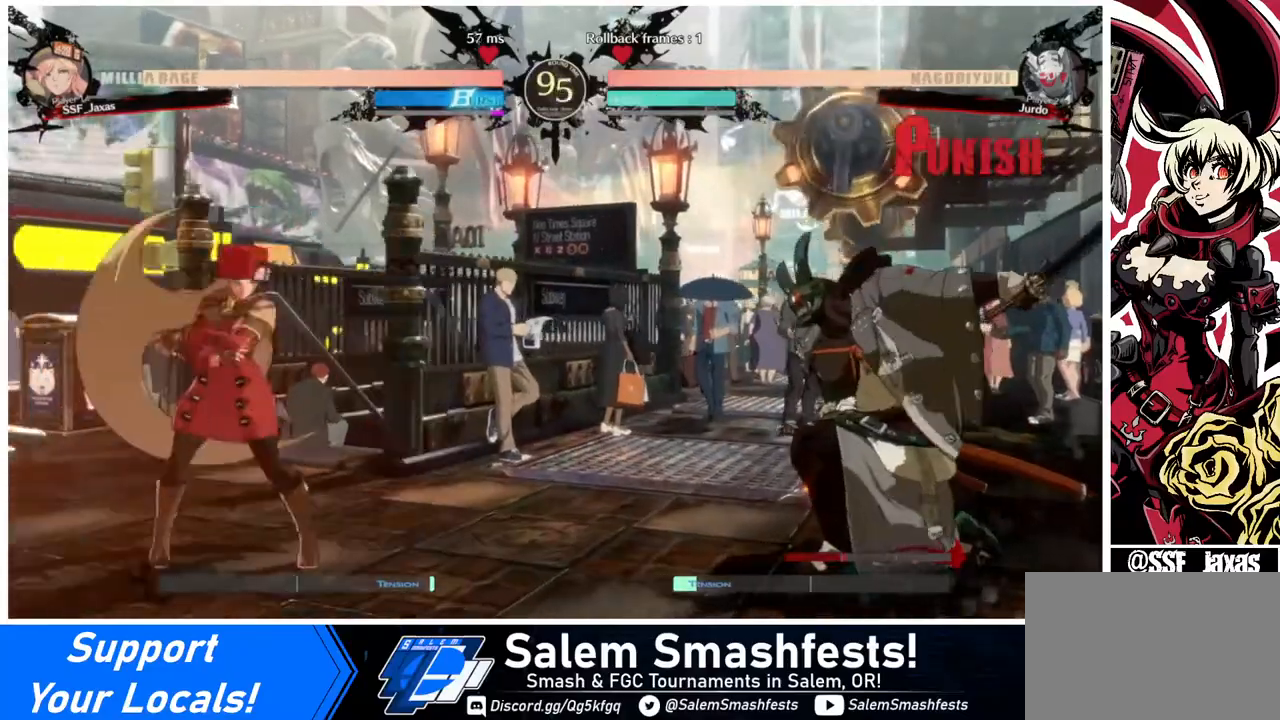
{"buttons": [], "events": [[200, "DPAD_DOWN", "down"], [200, "DPAD_RIGHT", "up"], [200, "TRIANGLE", "down"], [280, "DPAD_DOWN", "up"], [360, "TRIANGLE", "up"]]}
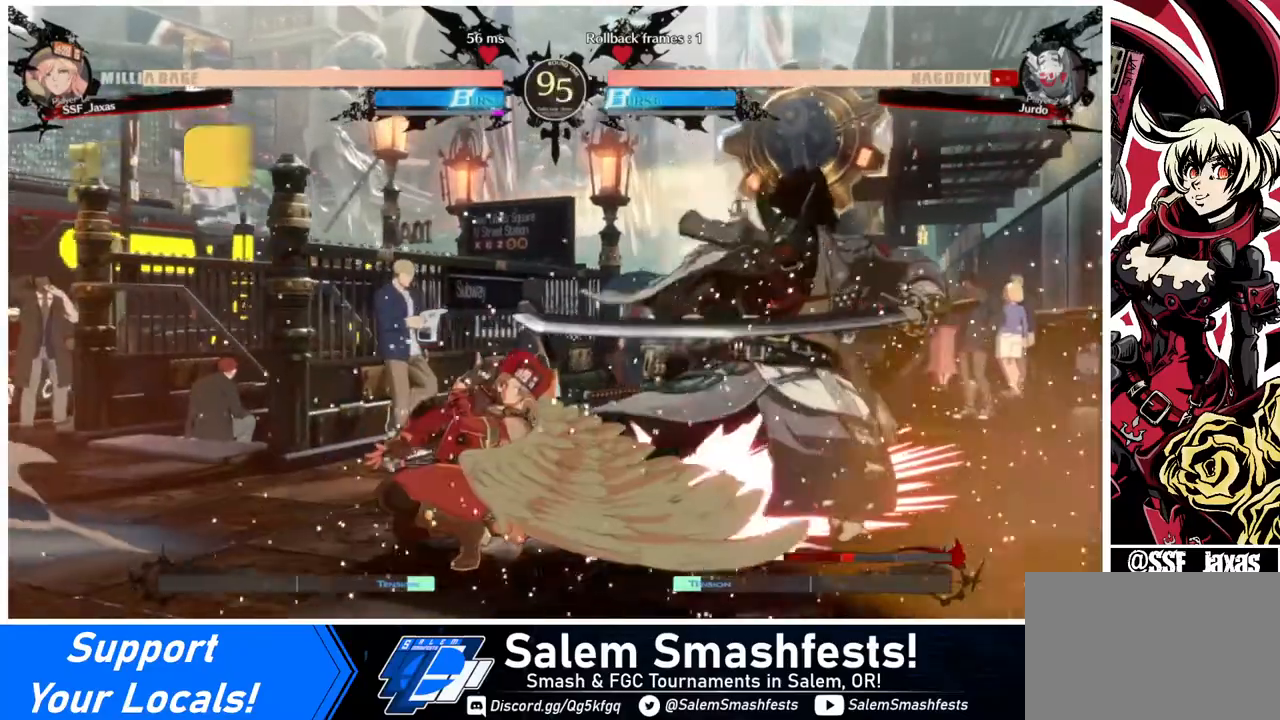
{"buttons": [], "events": [[40, "R1", "down"], [400, "R1", "up"]]}
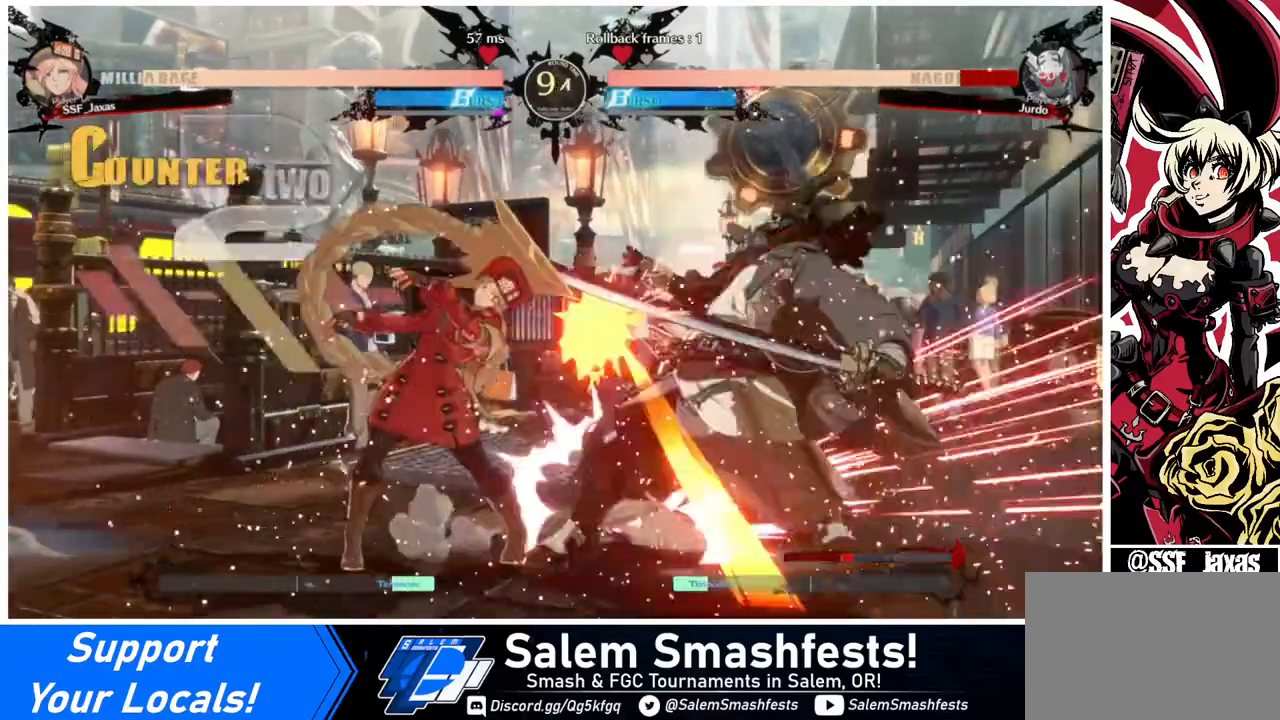
{"buttons": ["DPAD_LEFT"], "events": [[40, "DPAD_DOWN", "down"], [120, "DPAD_DOWN", "up"], [120, "DPAD_RIGHT", "down"], [120, "TRIANGLE", "down"], [160, "DPAD_RIGHT", "up"], [280, "TRIANGLE", "up"], [320, "DPAD_LEFT", "down"]]}
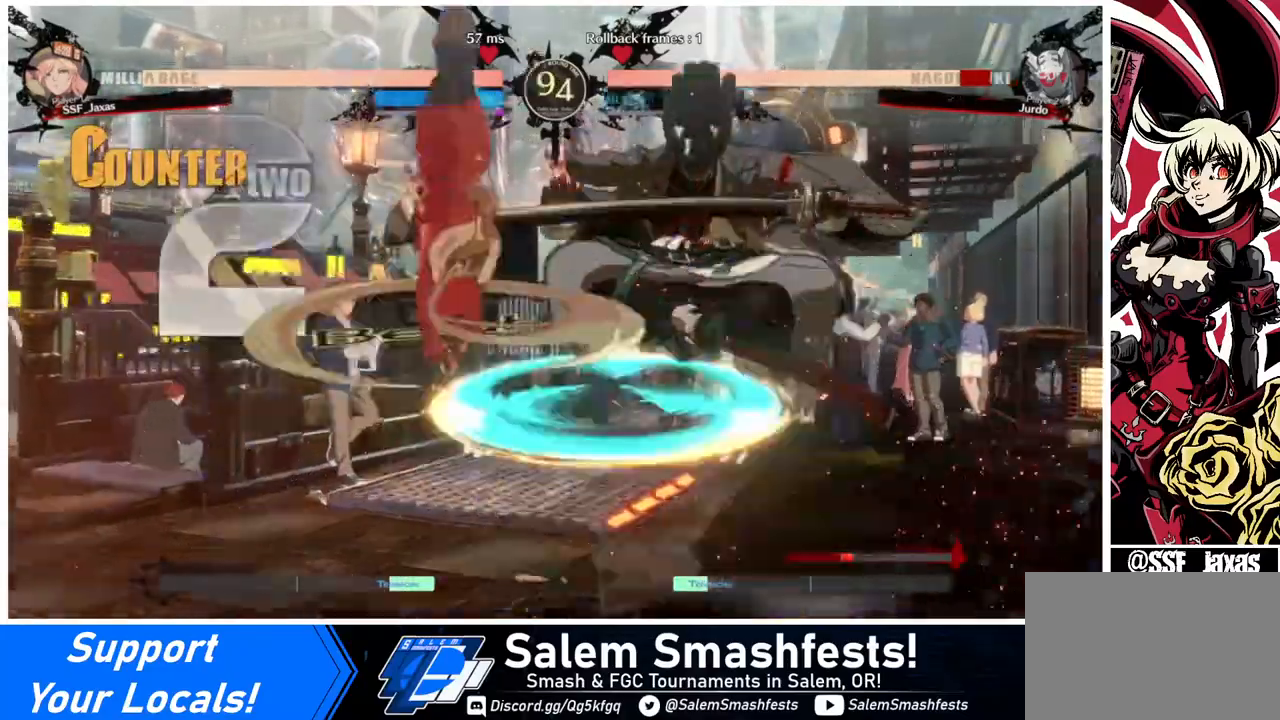
{"buttons": ["DPAD_LEFT"], "events": []}
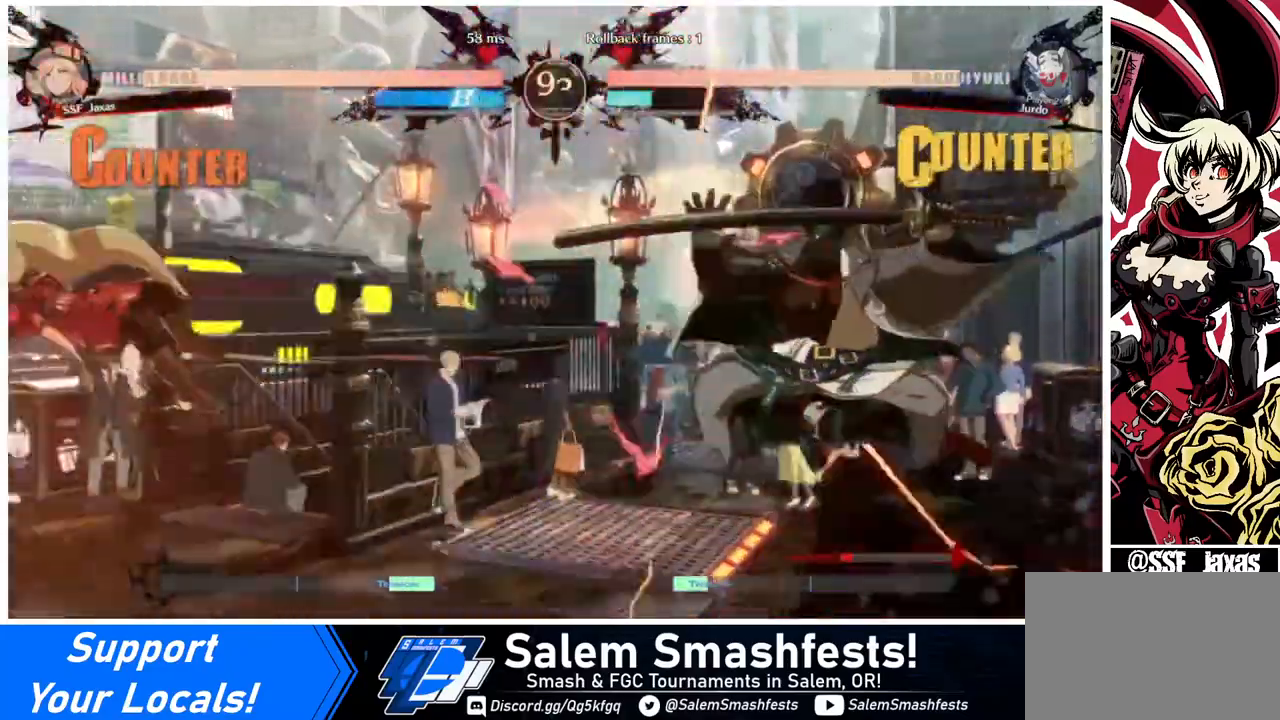
{"buttons": [], "events": [[320, "DPAD_LEFT", "up"]]}
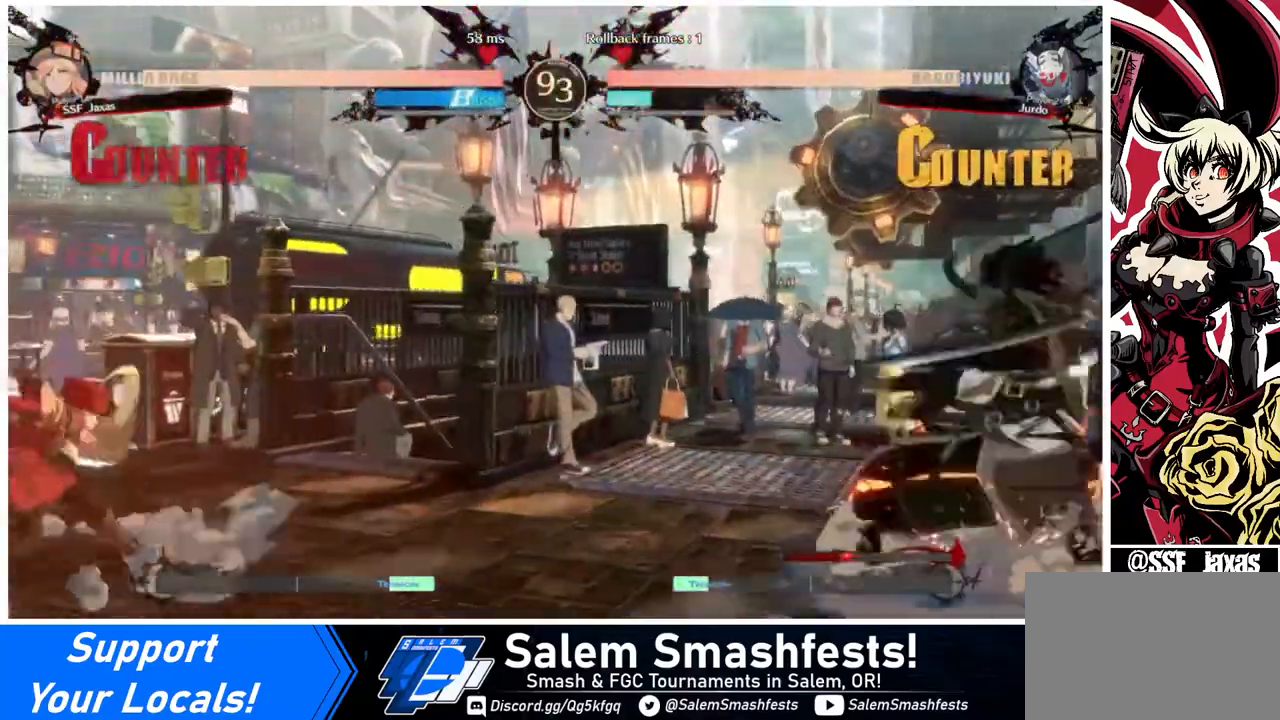
{"buttons": ["DPAD_LEFT"], "events": [[40, "DPAD_RIGHT", "down"], [80, "DPAD_RIGHT", "up"], [160, "DPAD_RIGHT", "down"], [280, "DPAD_RIGHT", "up"], [280, "DPAD_UP", "down"], [320, "DPAD_LEFT", "down"], [400, "DPAD_UP", "up"]]}
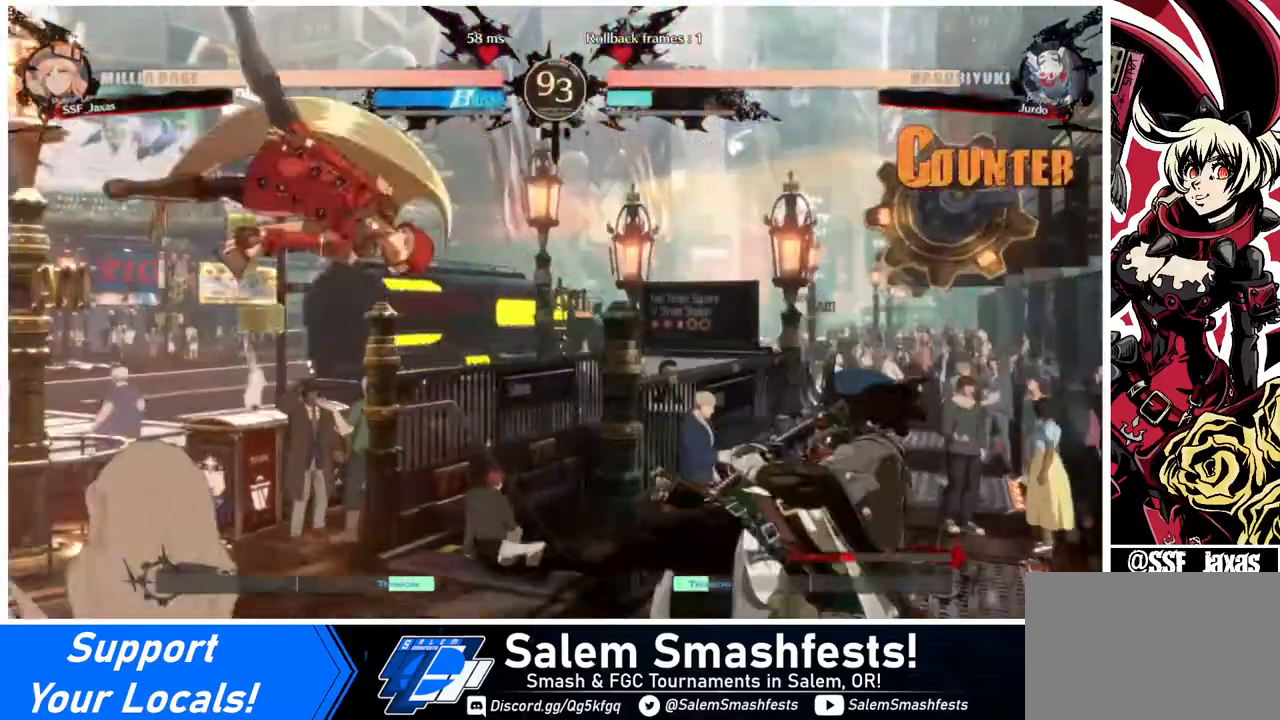
{"buttons": ["DPAD_LEFT"], "events": [[200, "TRIANGLE", "down"], [360, "TRIANGLE", "up"]]}
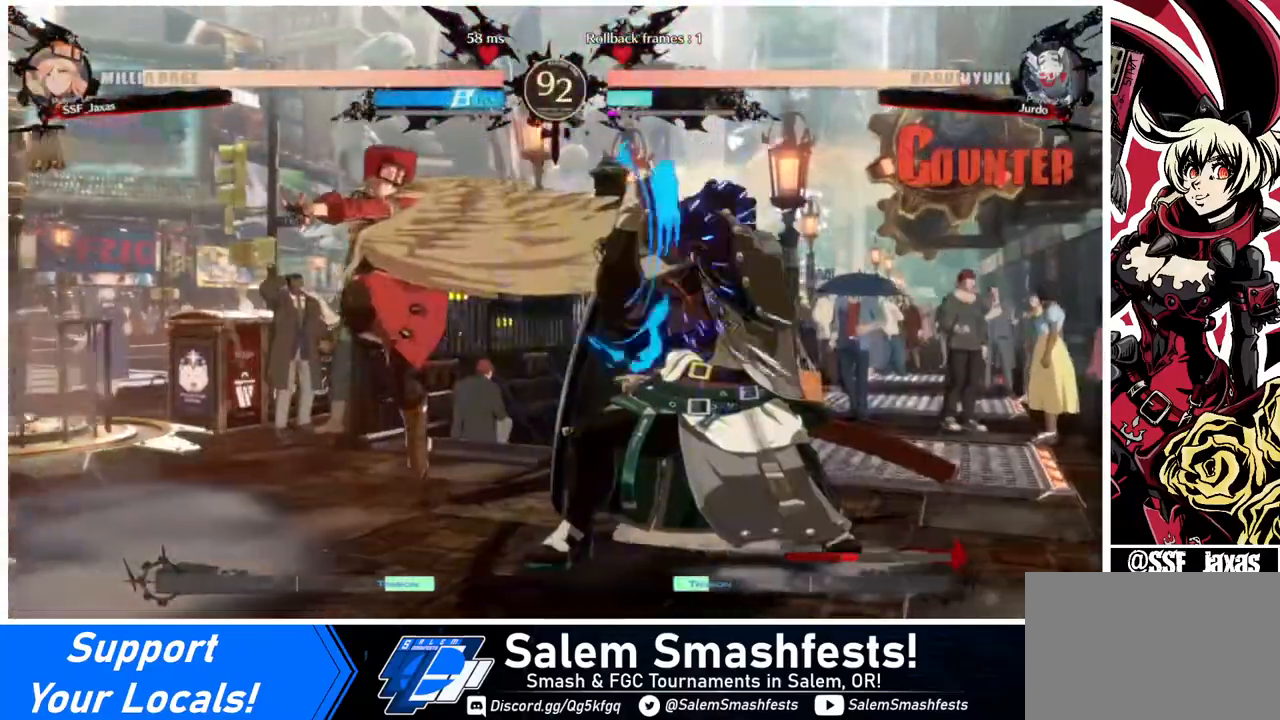
{"buttons": ["R2", "DPAD_RIGHT"], "events": [[80, "DPAD_LEFT", "up"], [200, "DPAD_RIGHT", "down"], [240, "DPAD_RIGHT", "up"], [320, "DPAD_RIGHT", "down"], [480, "R2", "down"]]}
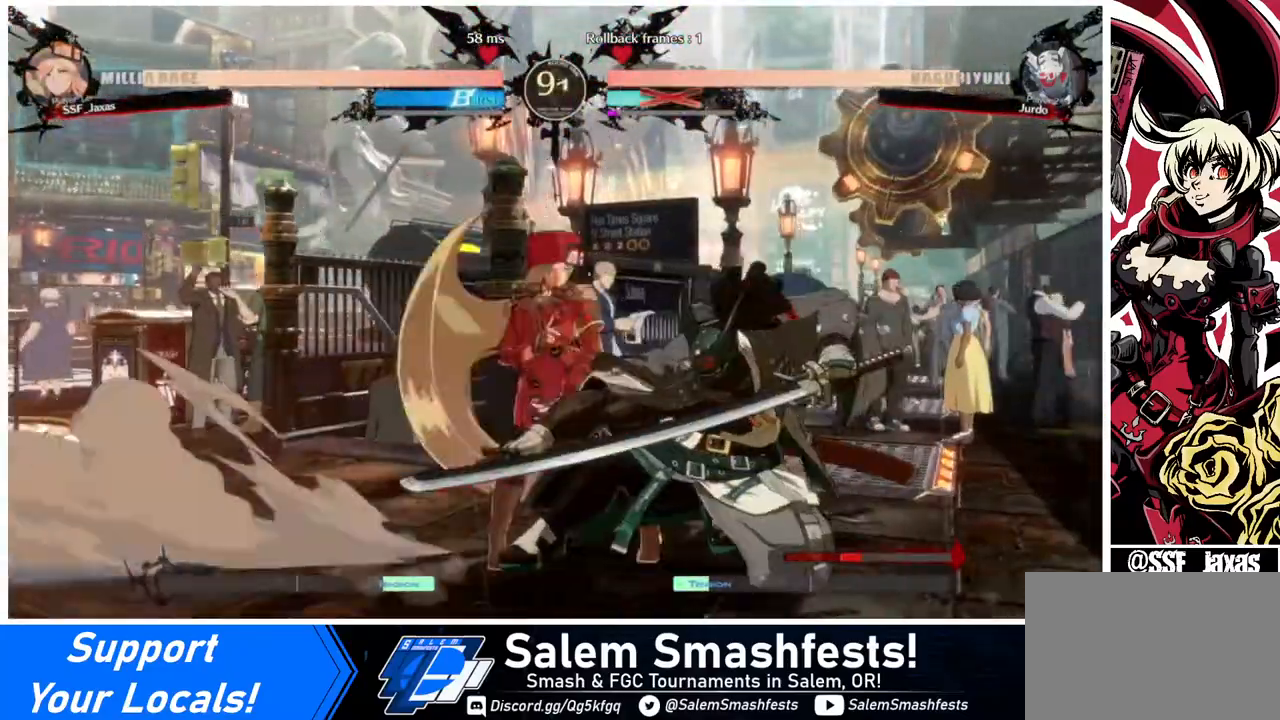
{"buttons": [], "events": [[80, "R2", "up"], [200, "DPAD_RIGHT", "up"]]}
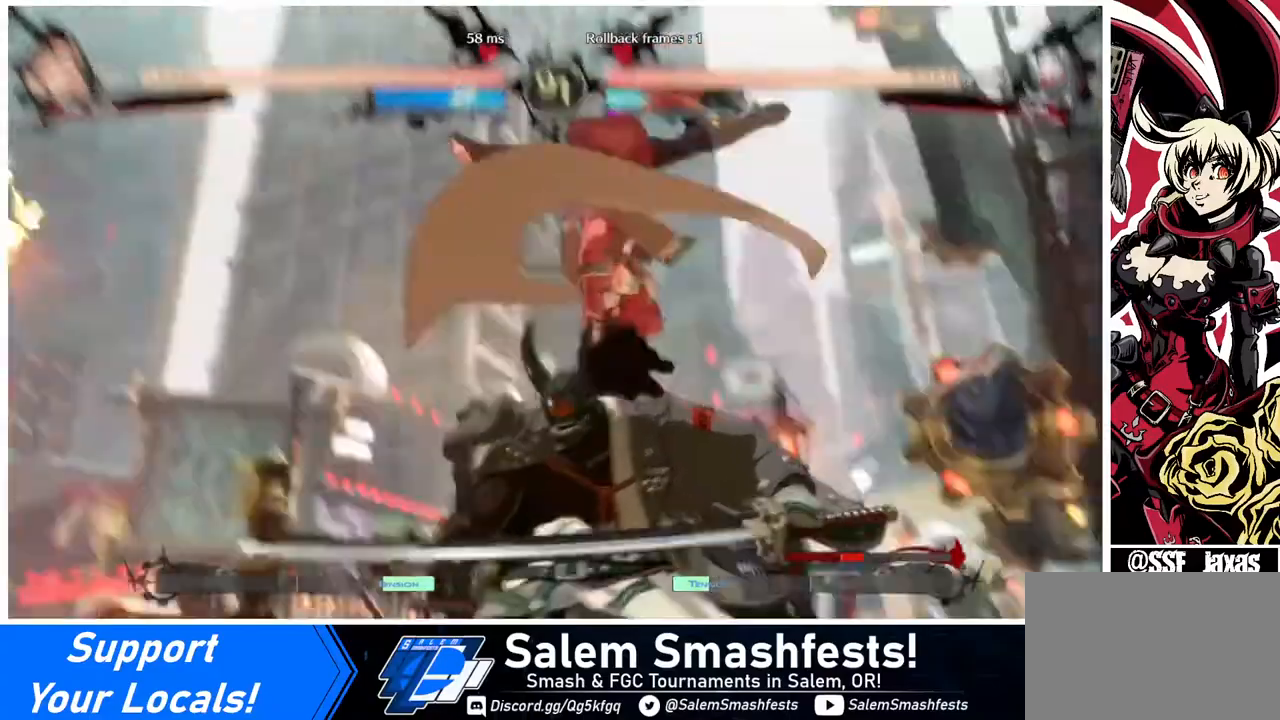
{"buttons": [], "events": []}
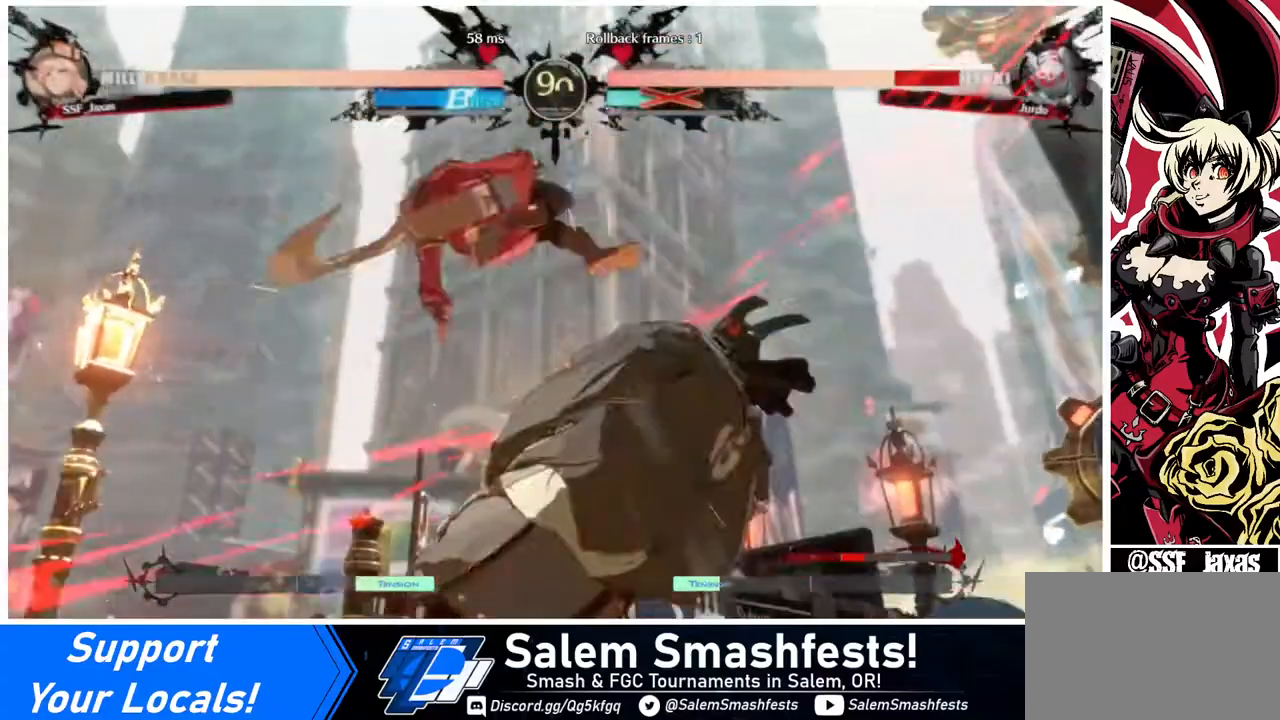
{"buttons": ["DPAD_DOWN", "DPAD_RIGHT"], "events": [[400, "DPAD_DOWN", "down"], [480, "DPAD_RIGHT", "down"]]}
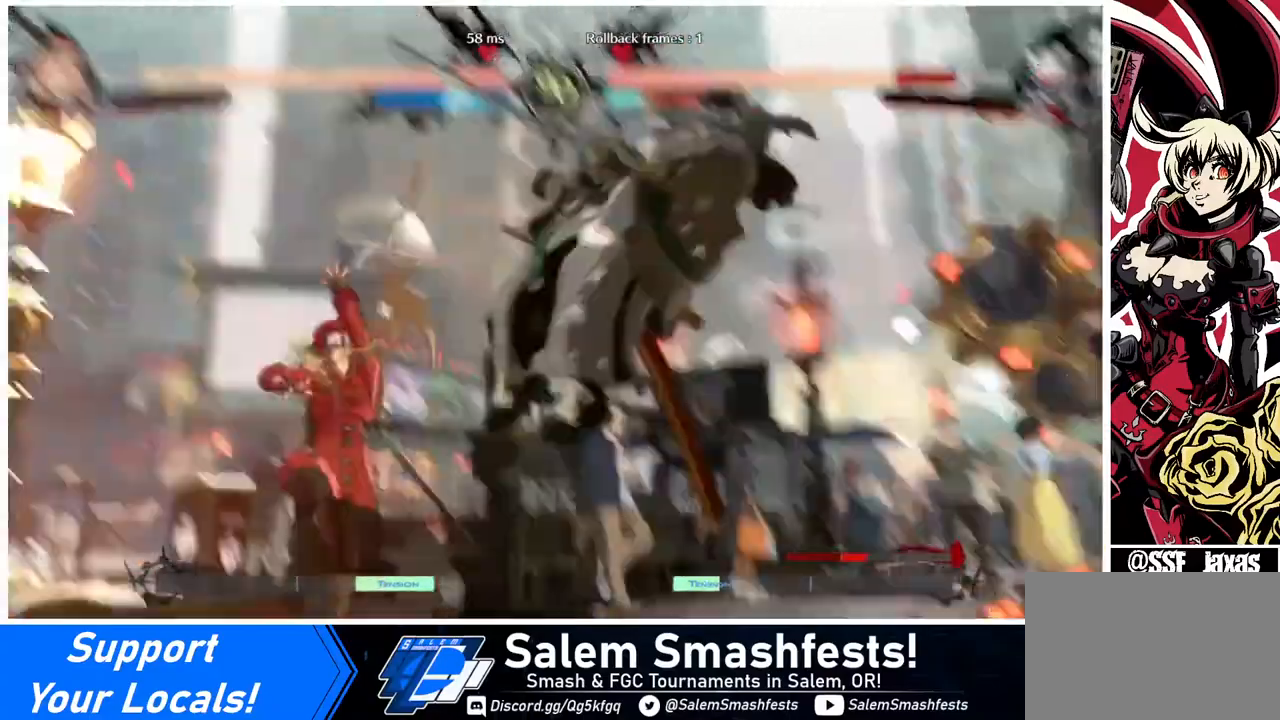
{"buttons": ["DPAD_LEFT"], "events": [[40, "DPAD_DOWN", "up"], [80, "R1", "down"], [240, "DPAD_LEFT", "down"], [240, "DPAD_RIGHT", "up"], [240, "R1", "up"]]}
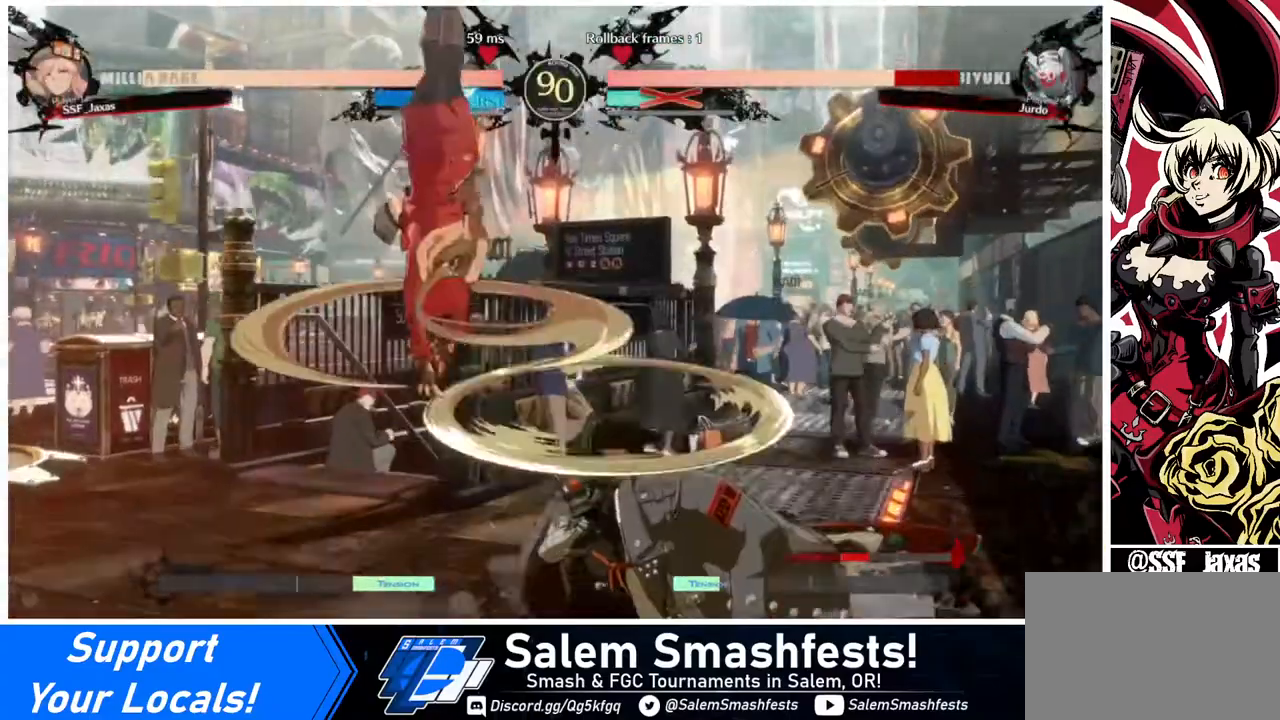
{"buttons": ["SQUARE", "DPAD_LEFT"], "events": [[480, "SQUARE", "down"]]}
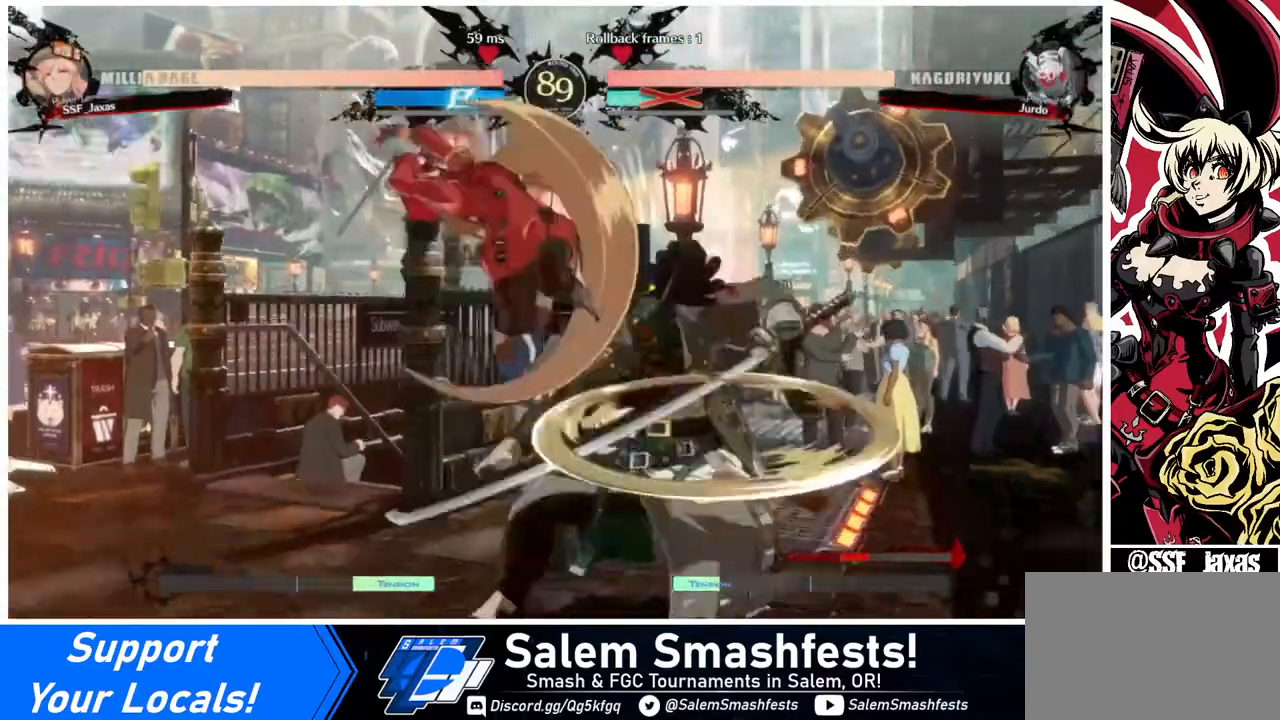
{"buttons": ["SQUARE"], "events": [[80, "SQUARE", "up"], [120, "DPAD_LEFT", "up"], [200, "L1", "down"], [400, "L1", "up"], [480, "SQUARE", "down"]]}
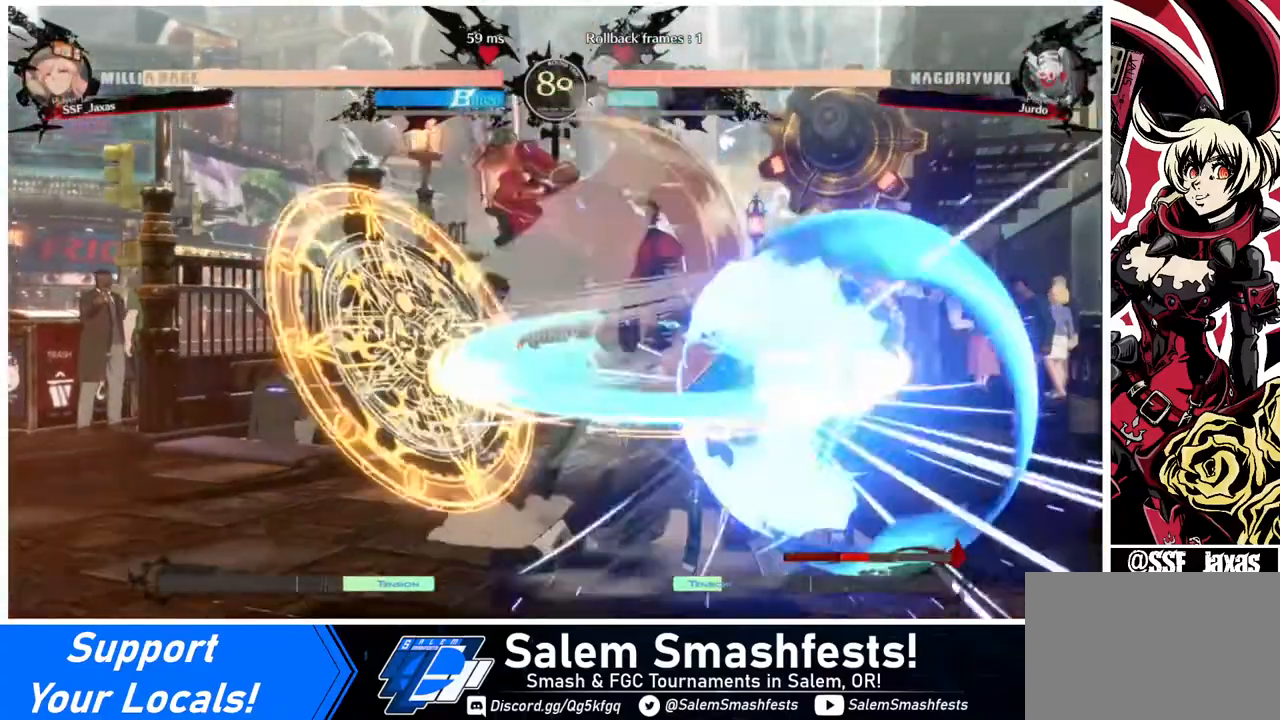
{"buttons": ["SQUARE", "DPAD_DOWN"], "events": [[40, "SQUARE", "up"], [160, "DPAD_DOWN", "down"], [400, "SQUARE", "down"]]}
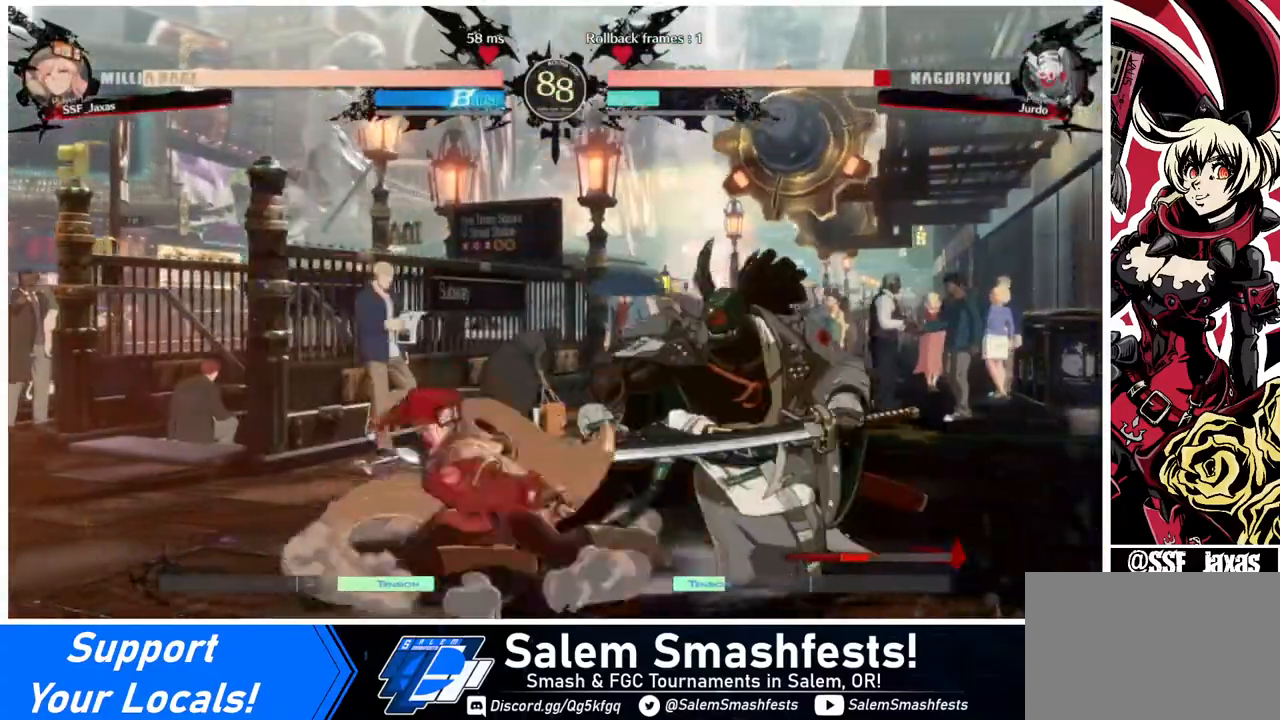
{"buttons": ["DPAD_DOWN", "DPAD_RIGHT"], "events": [[40, "SQUARE", "up"], [120, "R2", "down"], [280, "DPAD_DOWN", "up"], [280, "R2", "up"], [440, "DPAD_DOWN", "down"], [440, "DPAD_RIGHT", "down"]]}
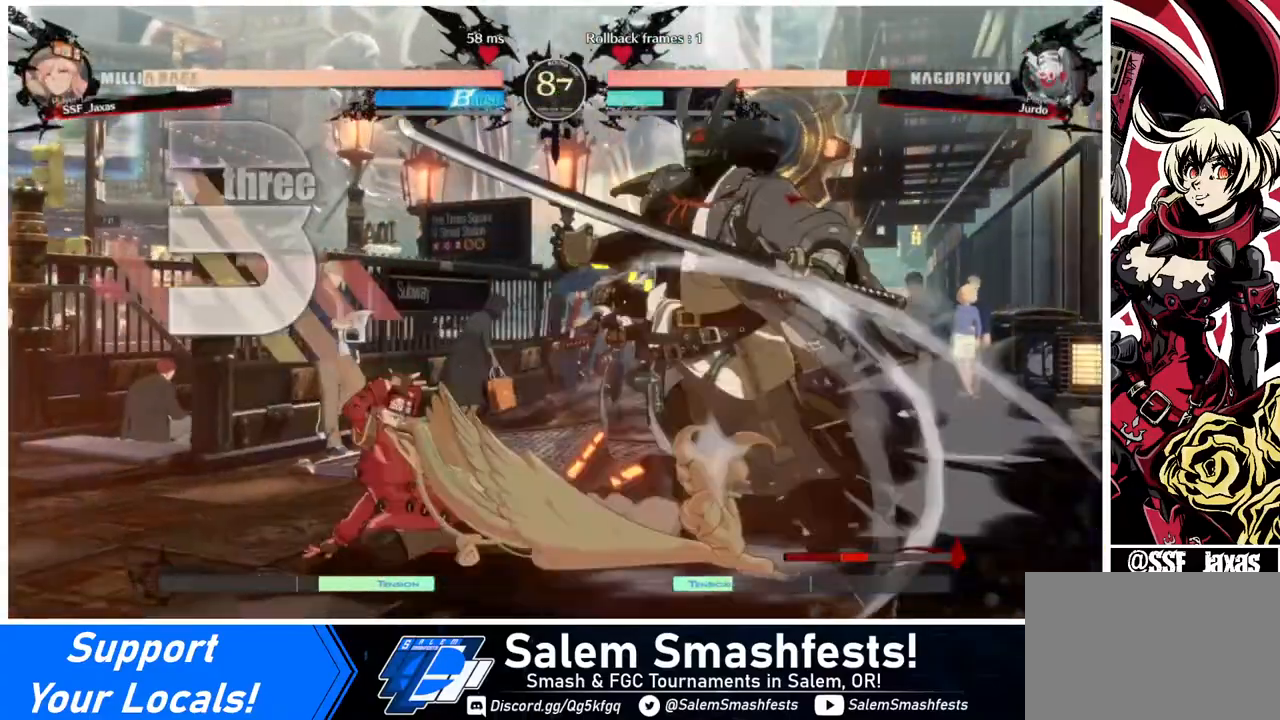
{"buttons": [], "events": [[40, "DPAD_DOWN", "up"], [40, "R1", "down"], [120, "DPAD_RIGHT", "up"], [120, "R1", "up"]]}
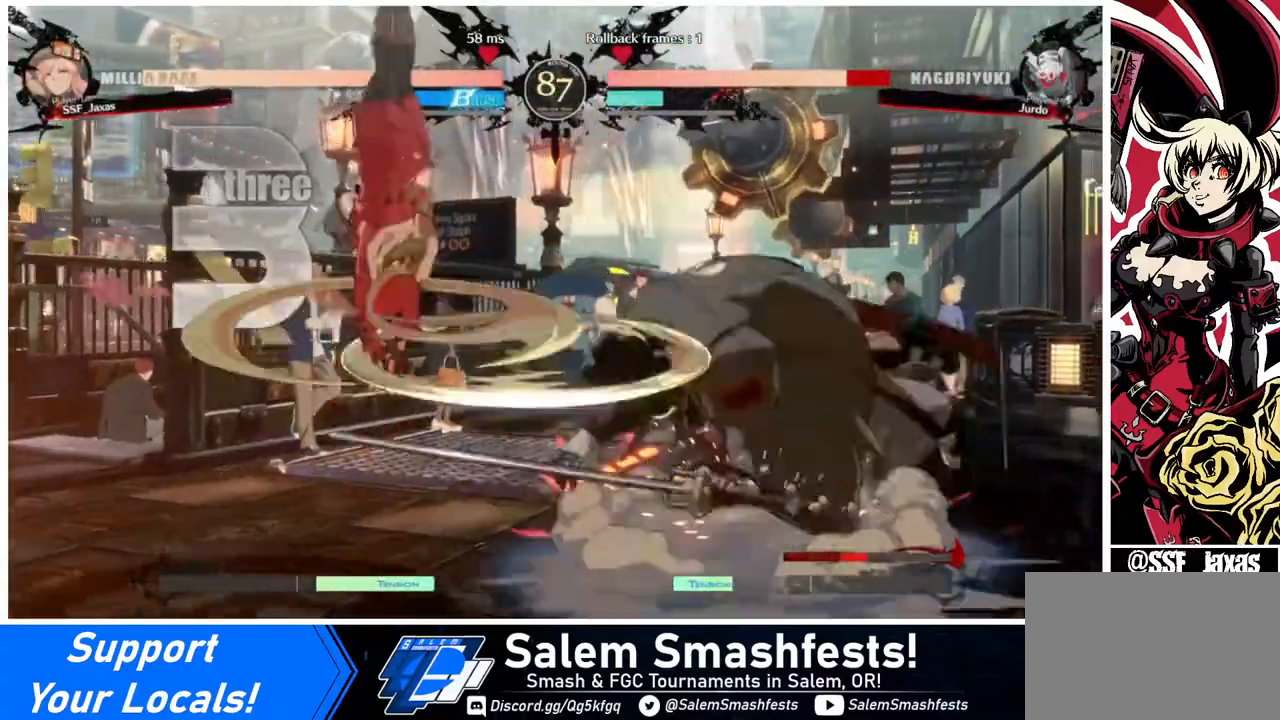
{"buttons": ["L1"], "events": [[520, "L1", "down"]]}
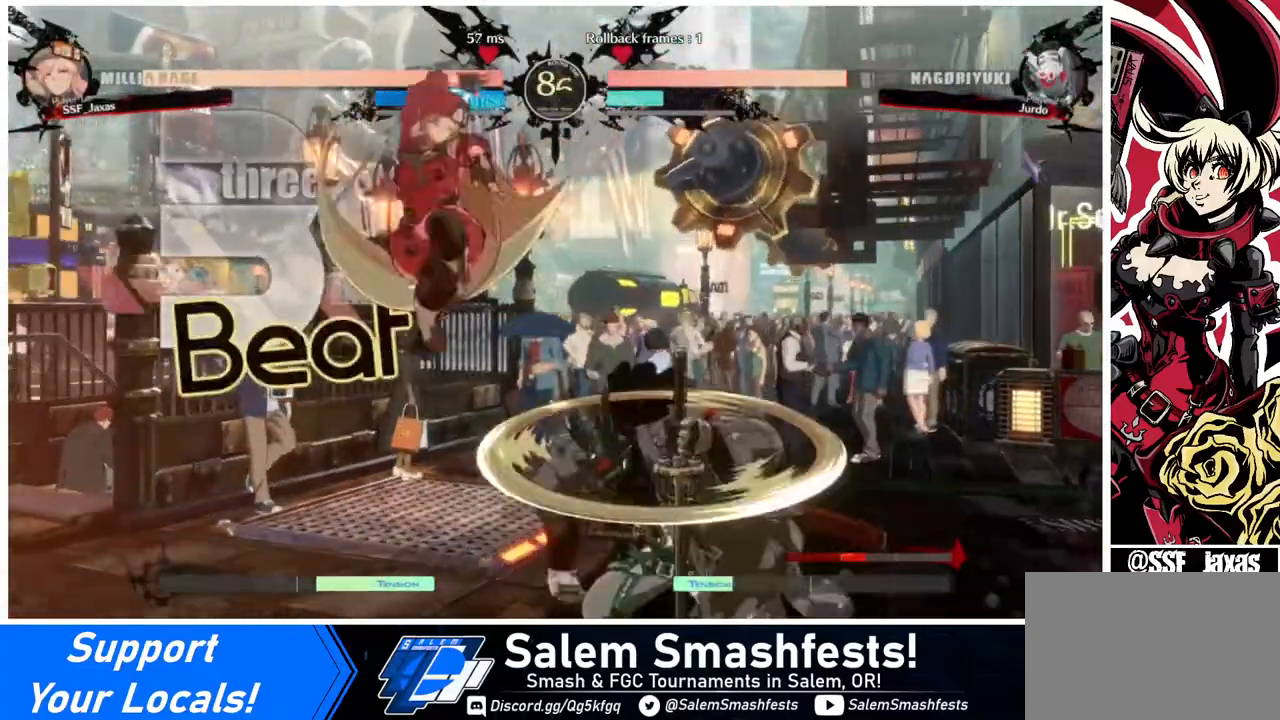
{"buttons": [], "events": [[160, "L1", "up"], [320, "R1", "down"], [440, "R1", "up"]]}
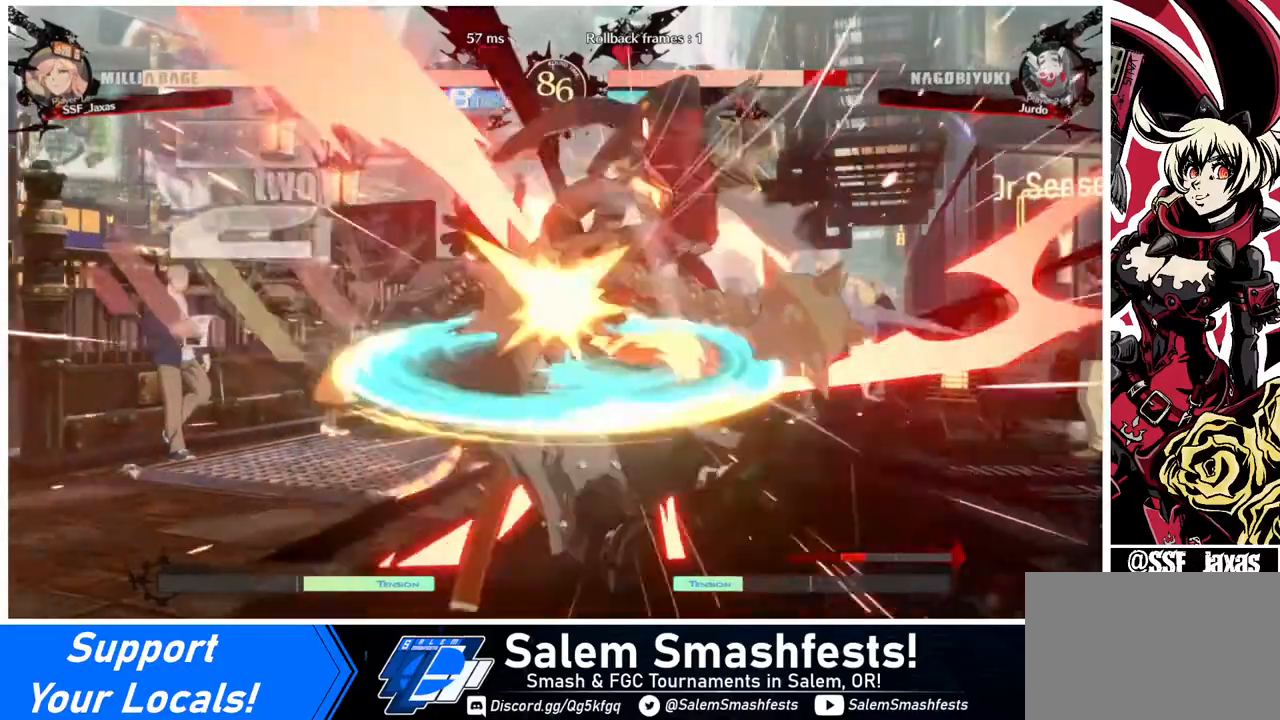
{"buttons": [], "events": [[360, "TRIANGLE", "down"], [440, "TRIANGLE", "up"]]}
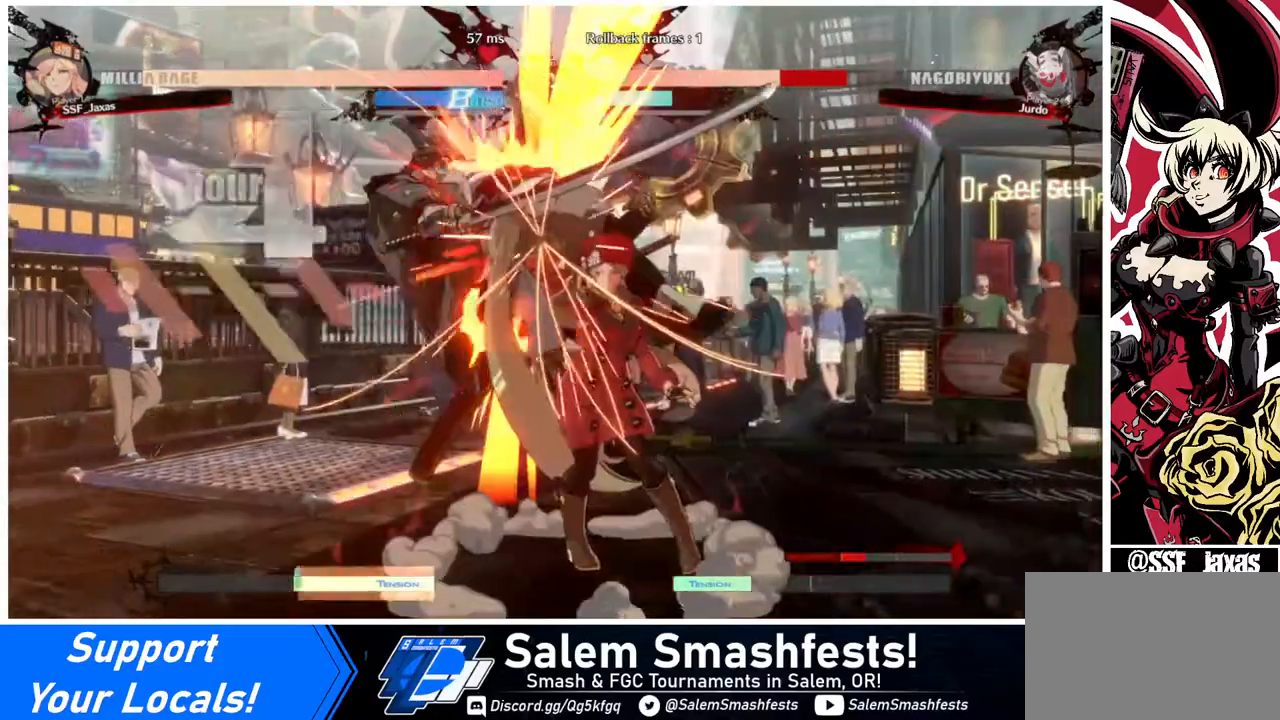
{"buttons": ["R1", "DPAD_LEFT"], "events": [[160, "DPAD_LEFT", "down"], [320, "R1", "down"]]}
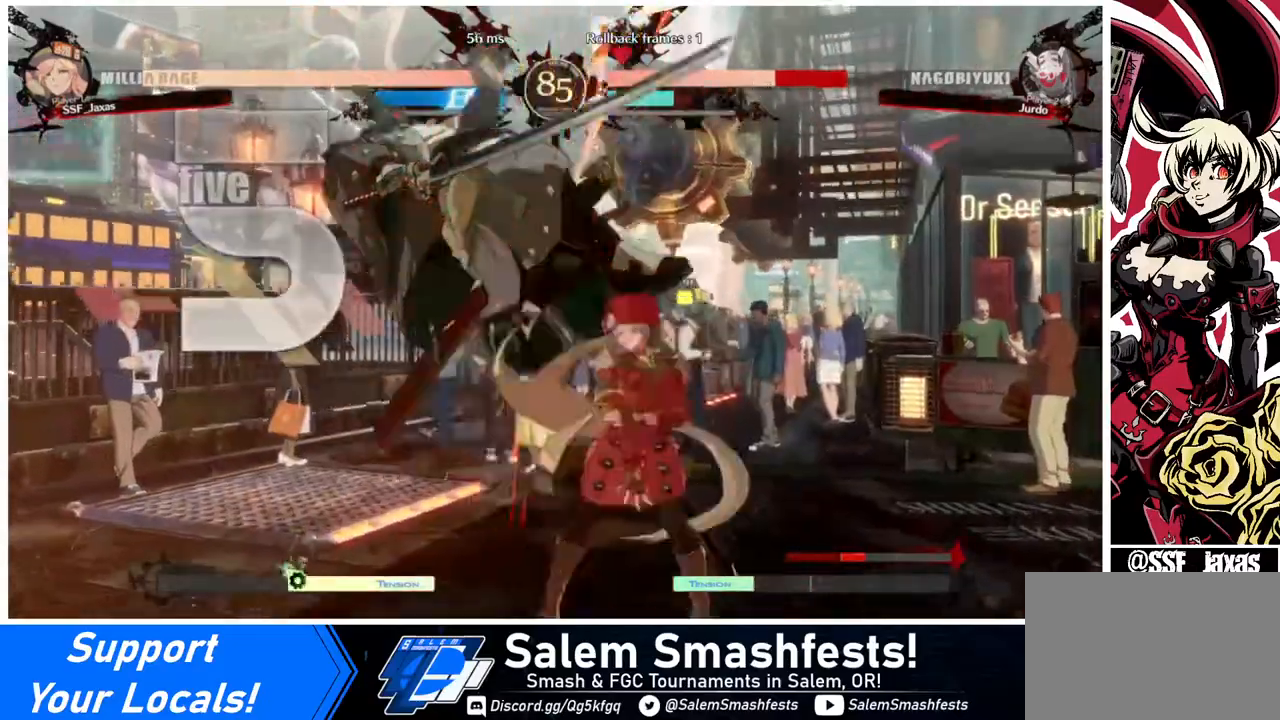
{"buttons": [], "events": [[40, "R1", "up"], [80, "DPAD_LEFT", "up"]]}
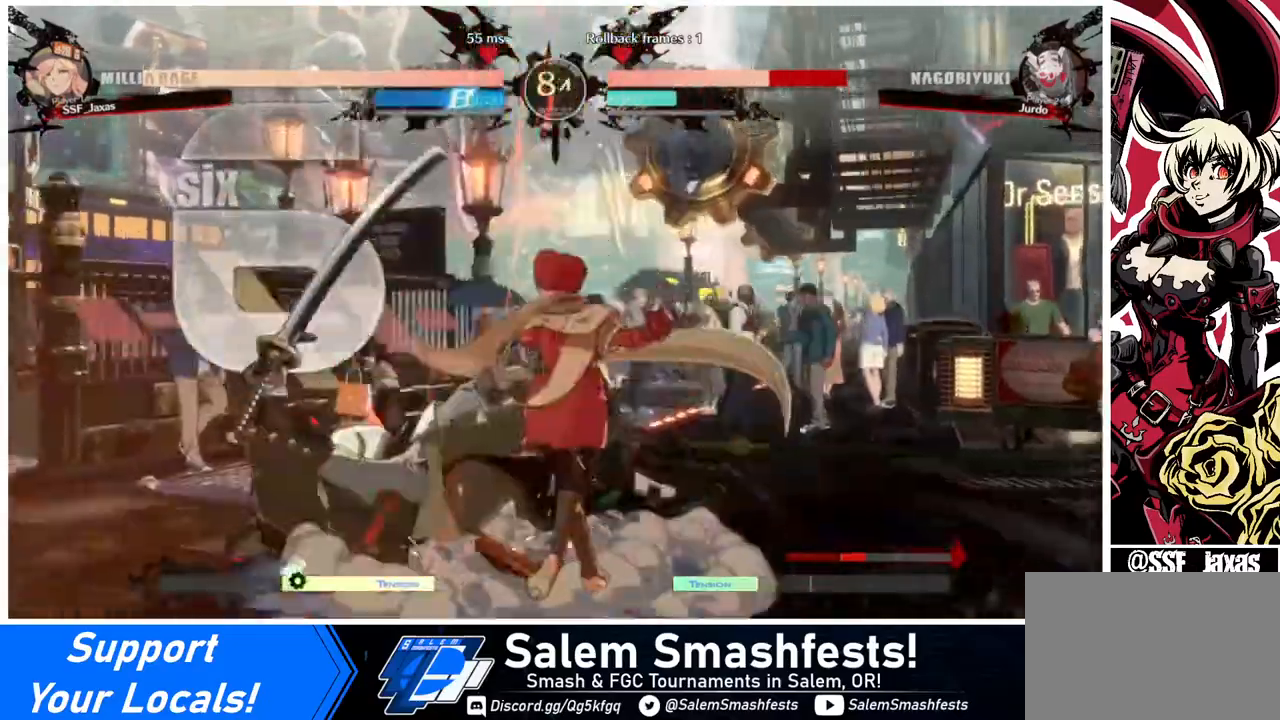
{"buttons": [], "events": [[120, "DPAD_DOWN", "down"], [200, "DPAD_DOWN", "up"], [200, "DPAD_RIGHT", "down"], [280, "CROSS", "down"], [280, "DPAD_RIGHT", "up"], [440, "CROSS", "up"]]}
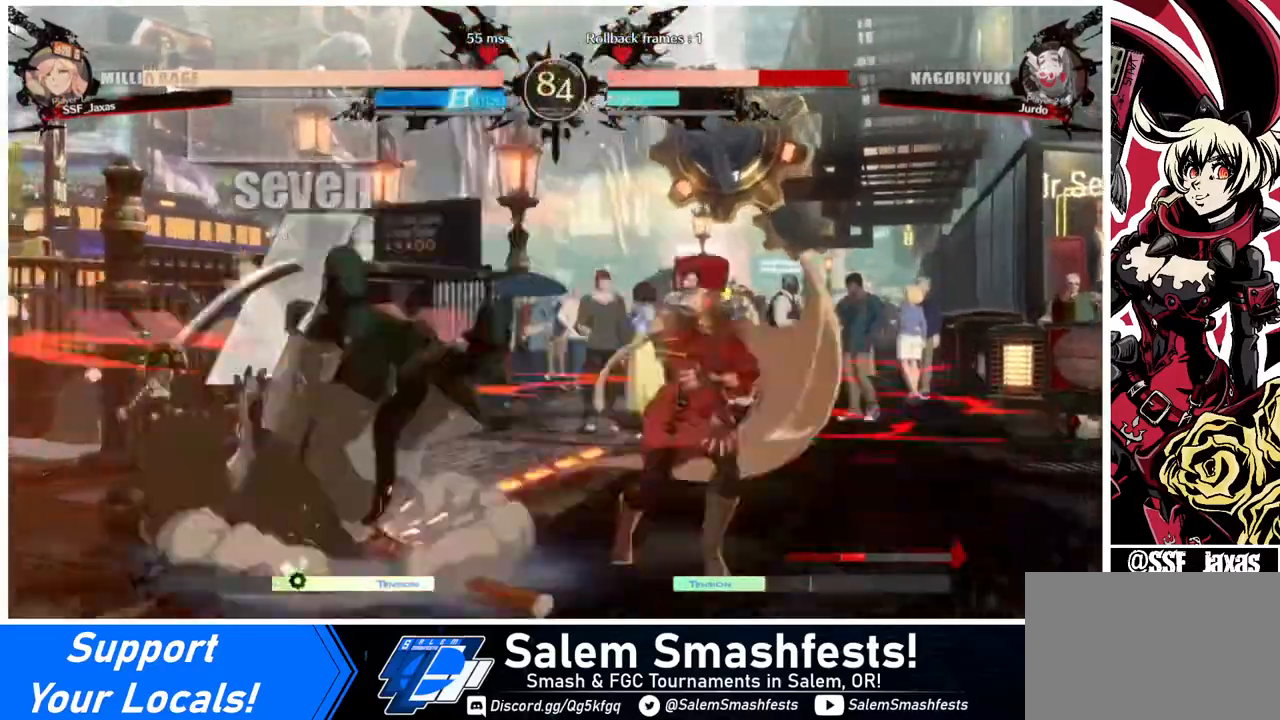
{"buttons": [], "events": []}
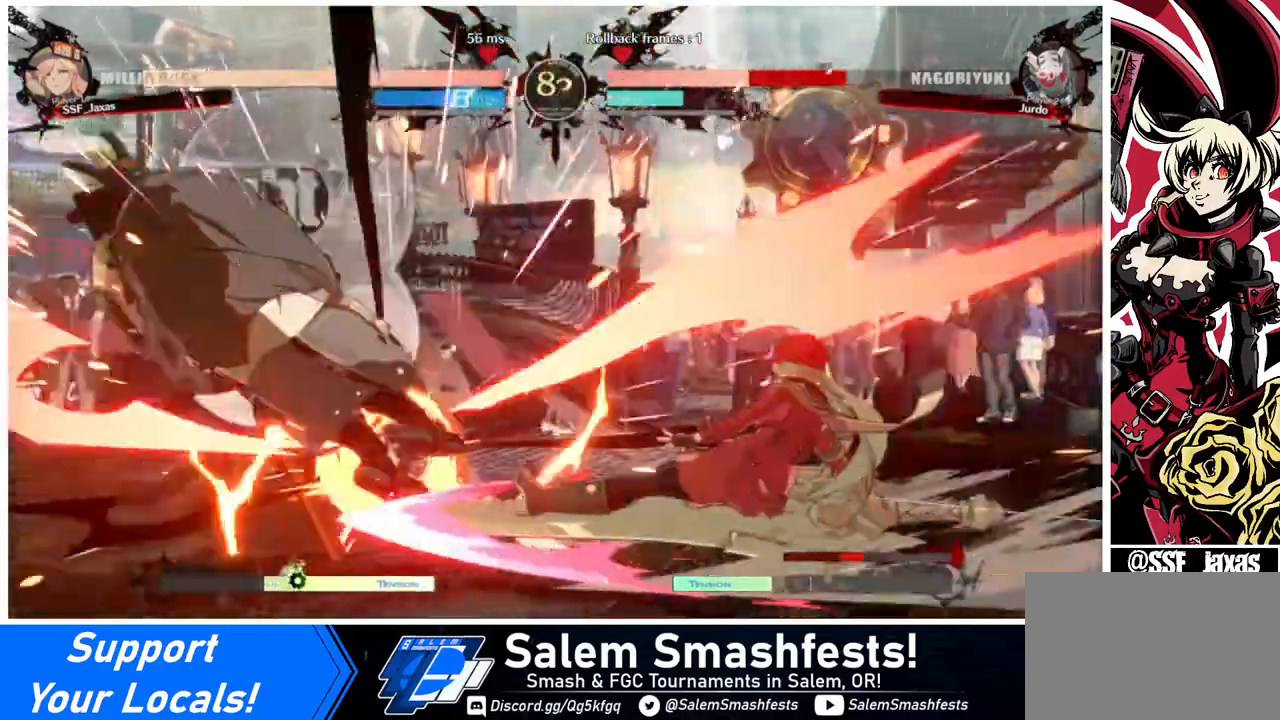
{"buttons": [], "events": []}